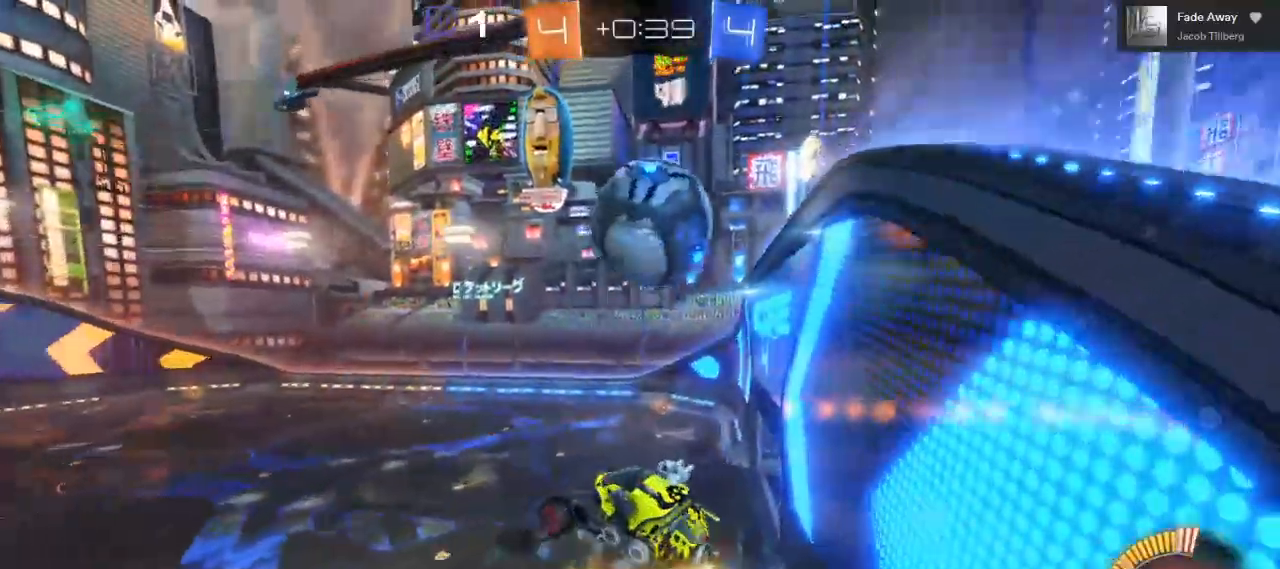
Gameplay with a controller (Xbox layout); each line is a JSON object with the inputs held at the frame after it (dt_ms = milliseconds from this image to that frame). "events" lists button and stick changes between this image and that frame as [ms after this image, input, new state], when the widget could be followed in between. Not read: R3.
{"dt_ms": 500, "buttons": ["B", "R2"], "left_stick": "up", "right_stick": "center", "events": [[83, "left_stick", "down-right"], [217, "left_stick", "center"], [283, "B", "up"], [450, "B", "down"], [500, "left_stick", "up"]]}
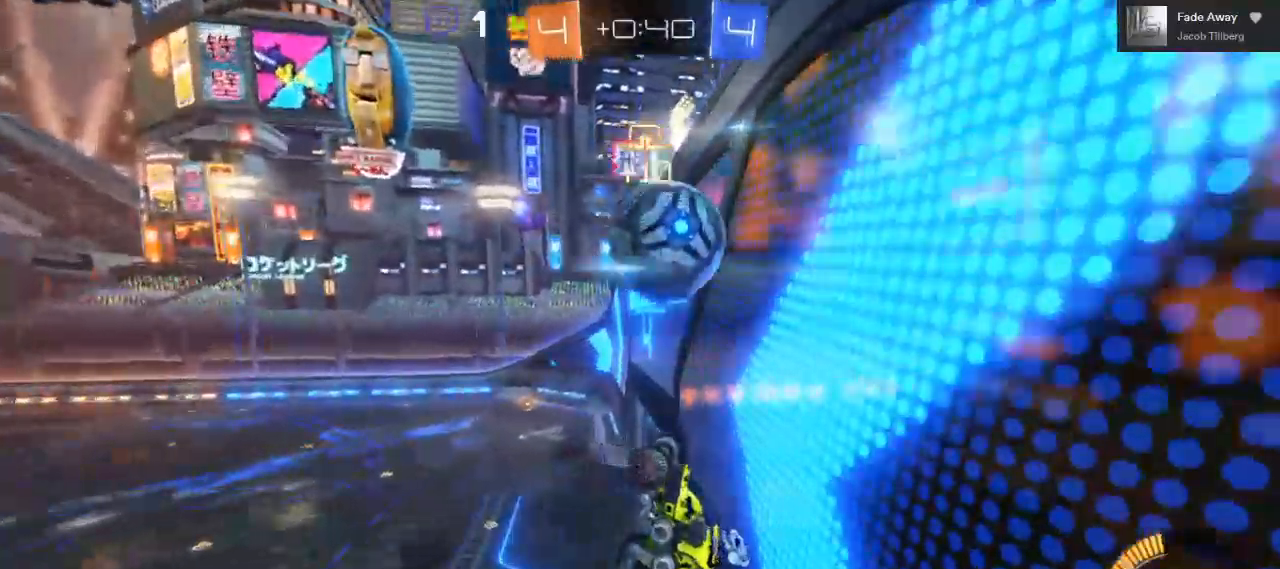
{"dt_ms": 500, "buttons": ["R2"], "left_stick": "up-left", "right_stick": "center", "events": [[100, "B", "up"], [267, "left_stick", "up-left"]]}
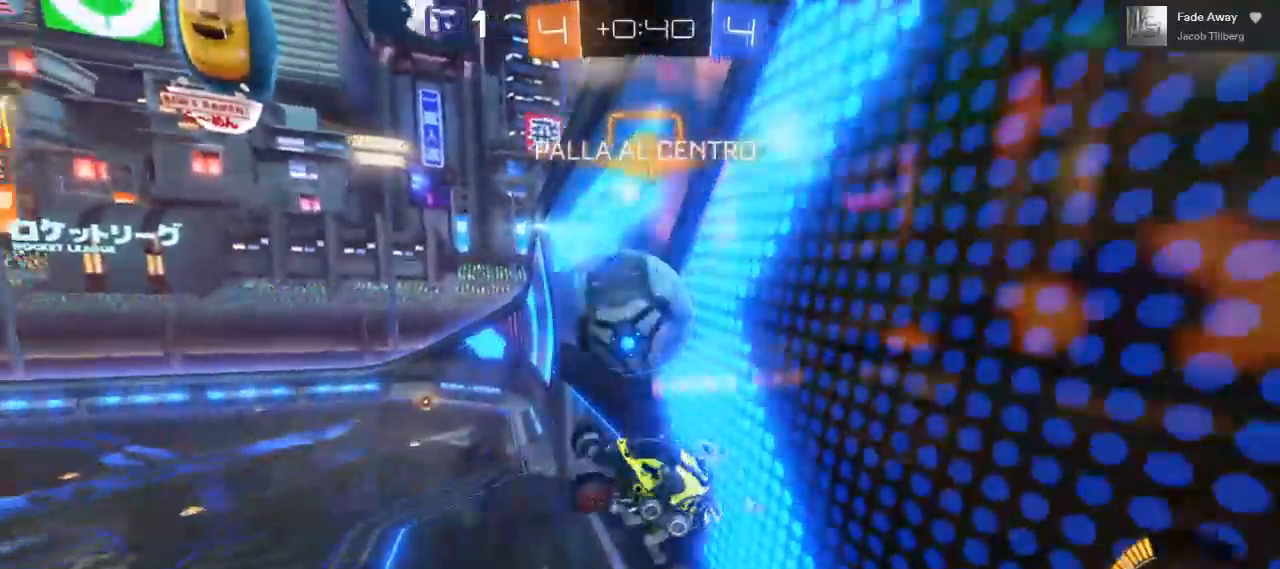
{"dt_ms": 500, "buttons": ["B", "R2"], "left_stick": "right", "right_stick": "center", "events": [[33, "B", "down"], [50, "left_stick", "center"], [233, "left_stick", "up-left"], [333, "left_stick", "center"], [400, "left_stick", "right"]]}
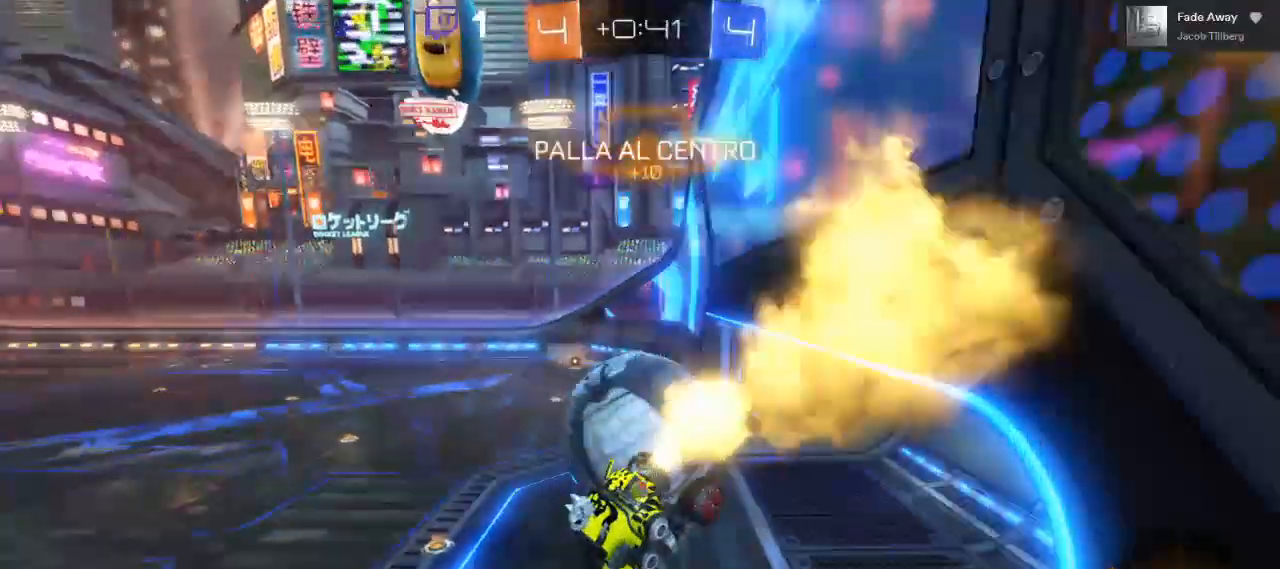
{"dt_ms": 500, "buttons": ["B", "R2"], "left_stick": "right", "right_stick": "center", "events": []}
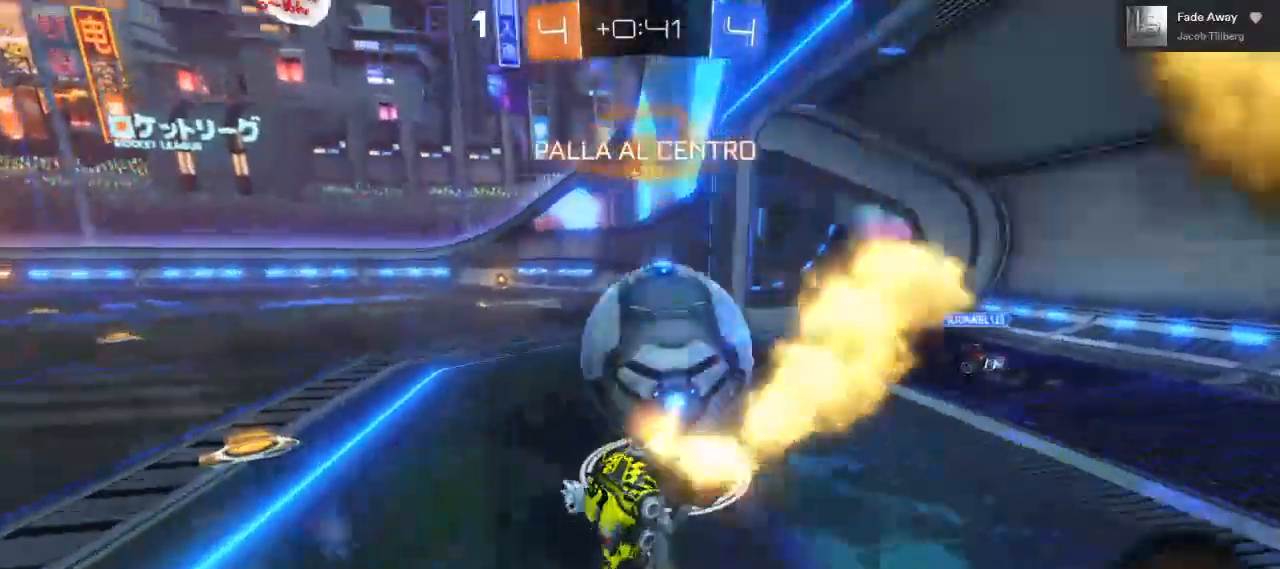
{"dt_ms": 500, "buttons": ["R2"], "left_stick": "right", "right_stick": "center", "events": [[233, "B", "up"]]}
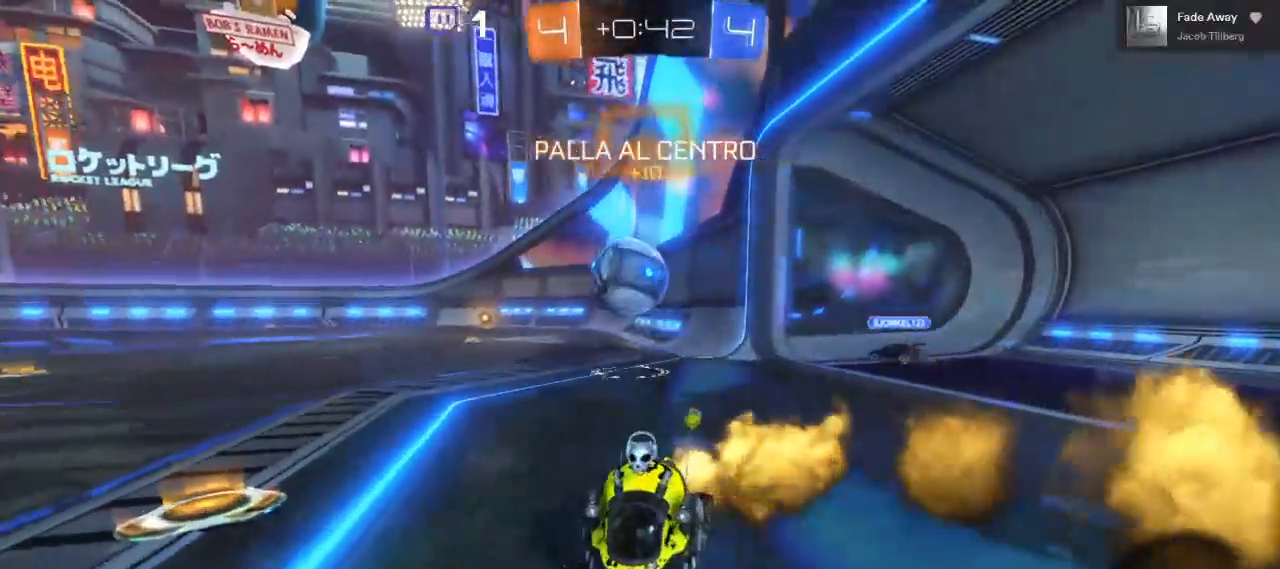
{"dt_ms": 500, "buttons": ["R2"], "left_stick": "right", "right_stick": "center", "events": []}
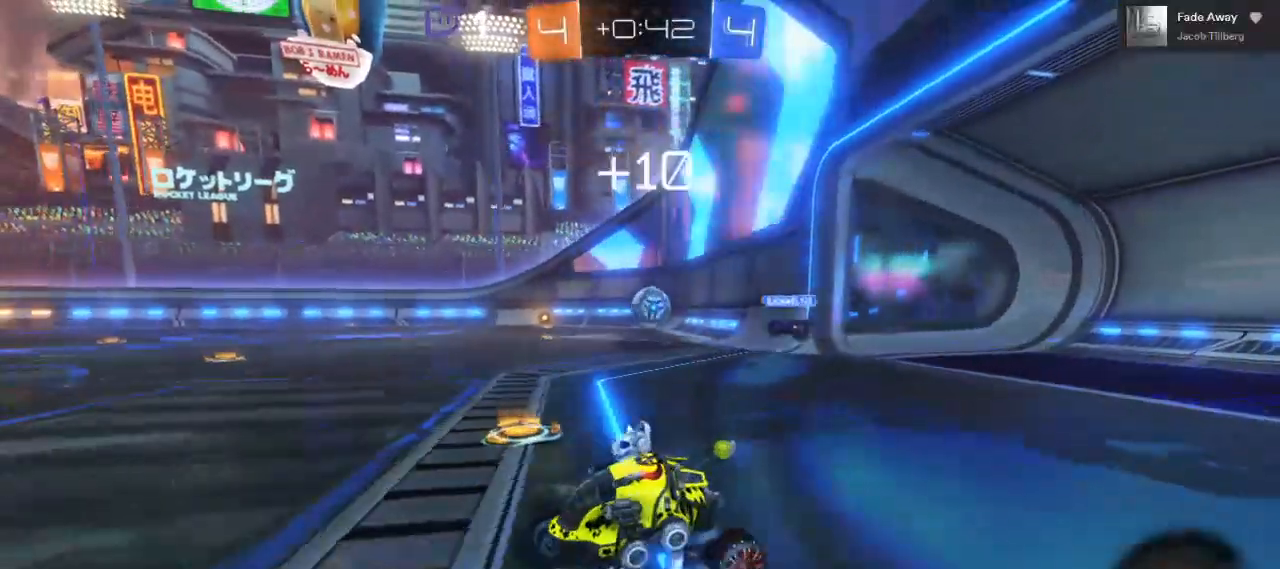
{"dt_ms": 500, "buttons": ["R2"], "left_stick": "center", "right_stick": "center", "events": [[283, "left_stick", "center"]]}
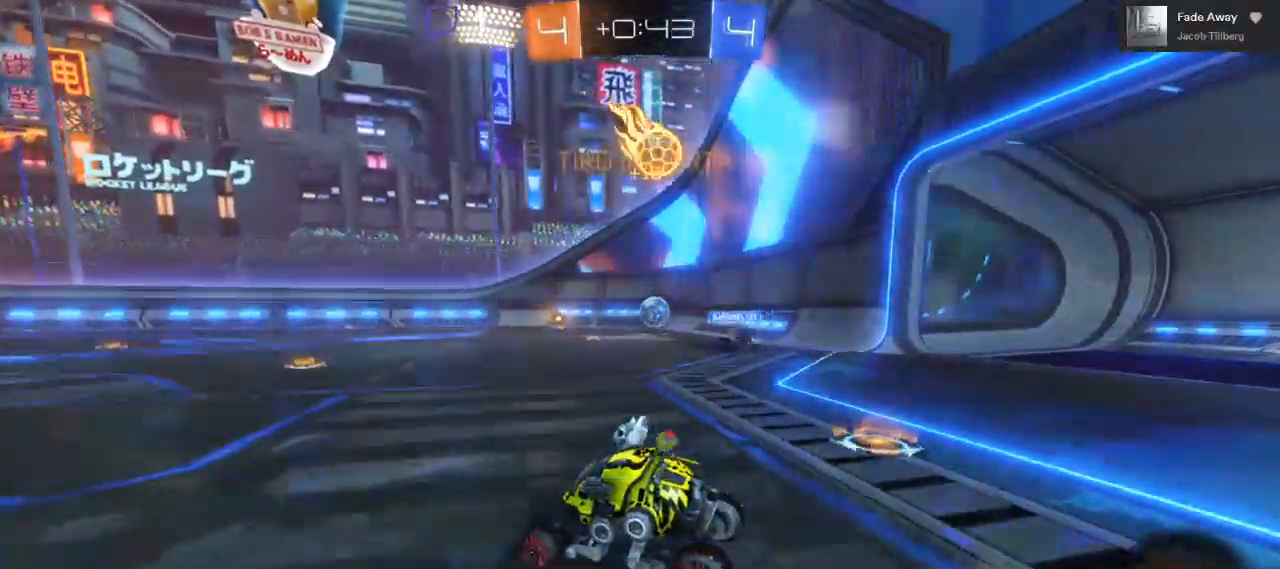
{"dt_ms": 500, "buttons": ["R2"], "left_stick": "center", "right_stick": "center", "events": []}
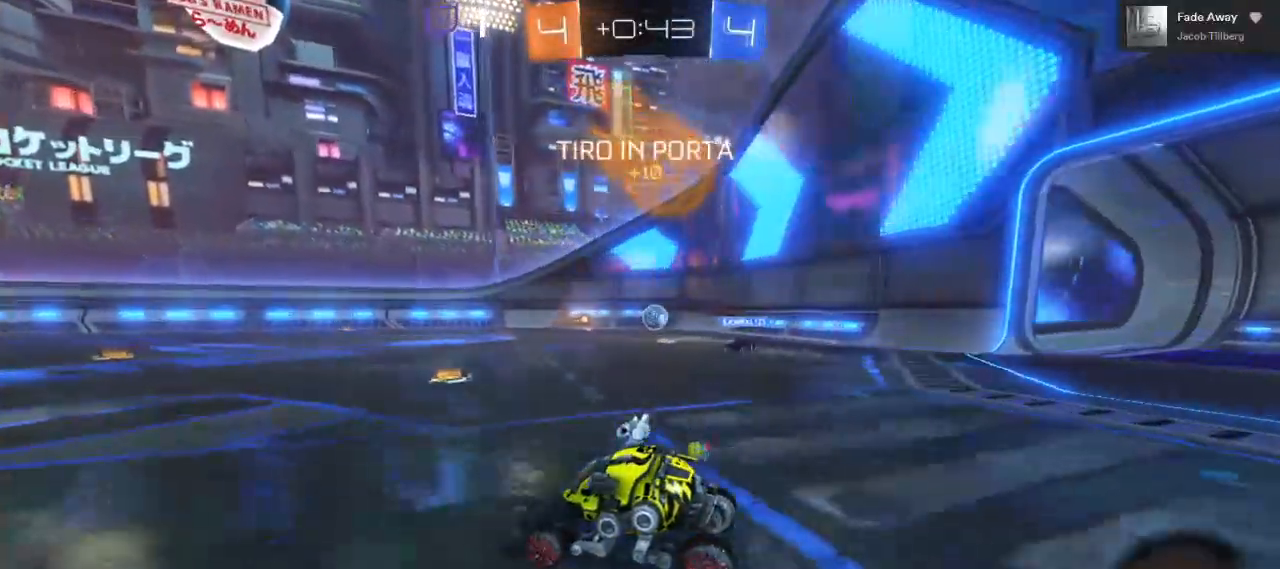
{"dt_ms": 500, "buttons": ["A", "R2"], "left_stick": "up", "right_stick": "center", "events": [[267, "A", "down"], [283, "left_stick", "up"], [383, "A", "up"], [433, "A", "down"]]}
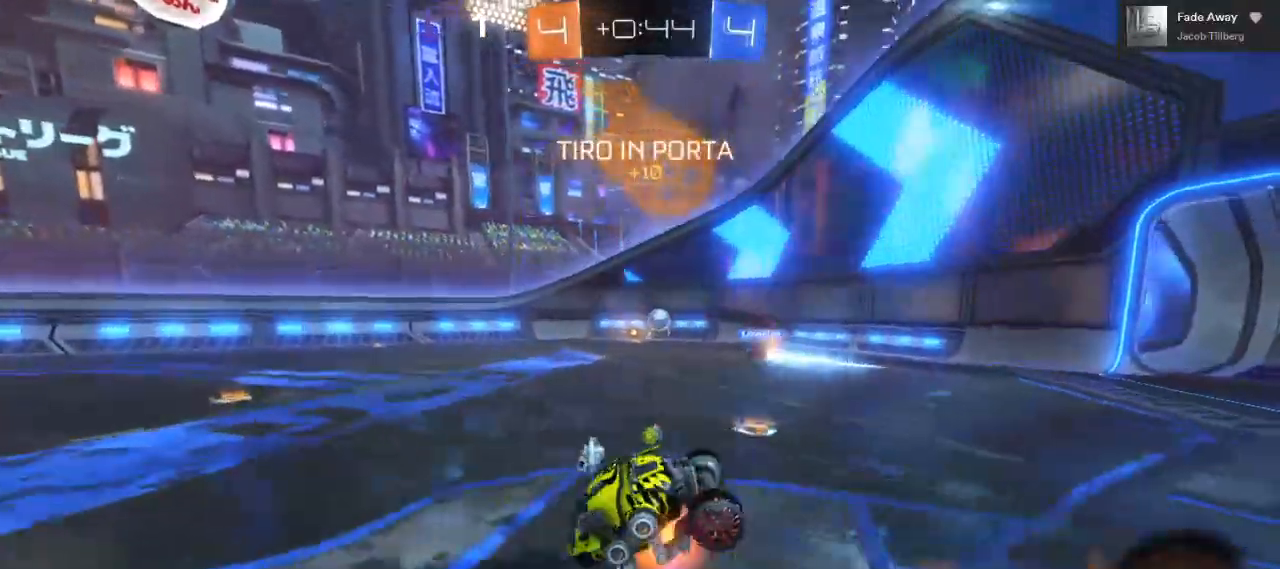
{"dt_ms": 500, "buttons": ["R2"], "left_stick": "center", "right_stick": "center", "events": [[33, "A", "up"], [333, "left_stick", "center"]]}
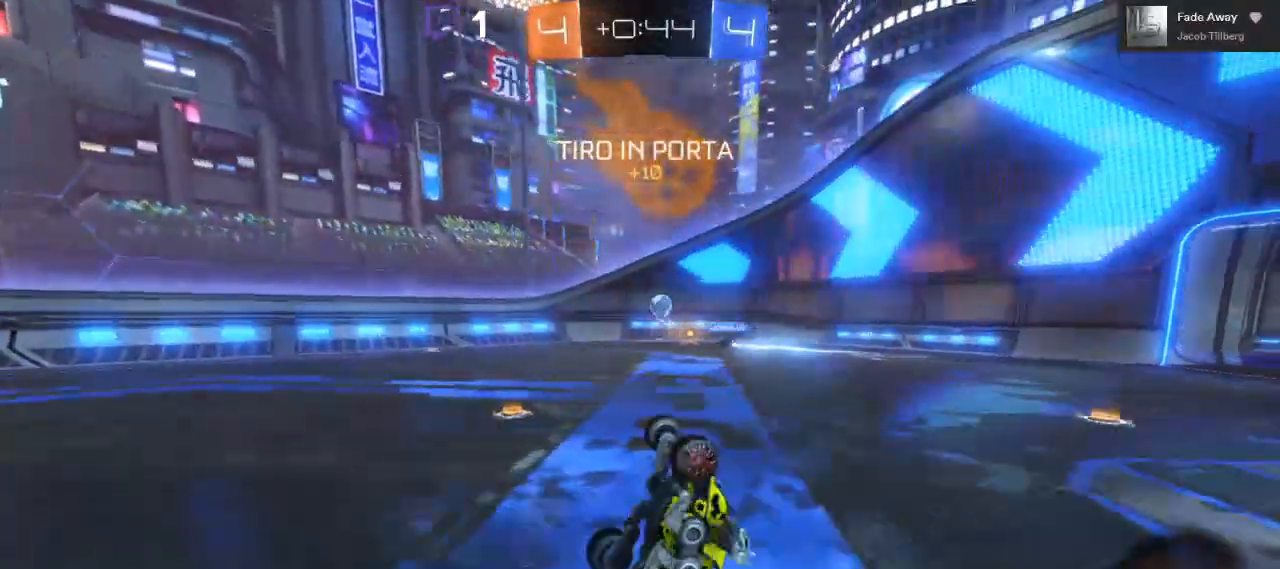
{"dt_ms": 500, "buttons": ["R2"], "left_stick": "center", "right_stick": "center", "events": []}
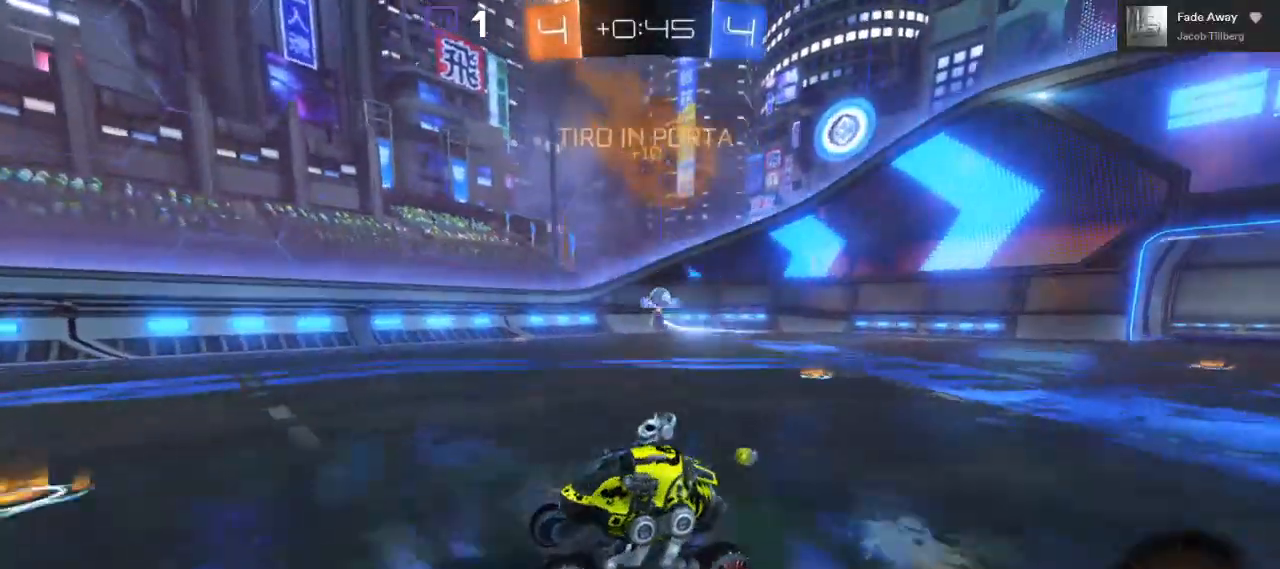
{"dt_ms": 500, "buttons": ["R2"], "left_stick": "right", "right_stick": "center", "events": [[483, "left_stick", "right"]]}
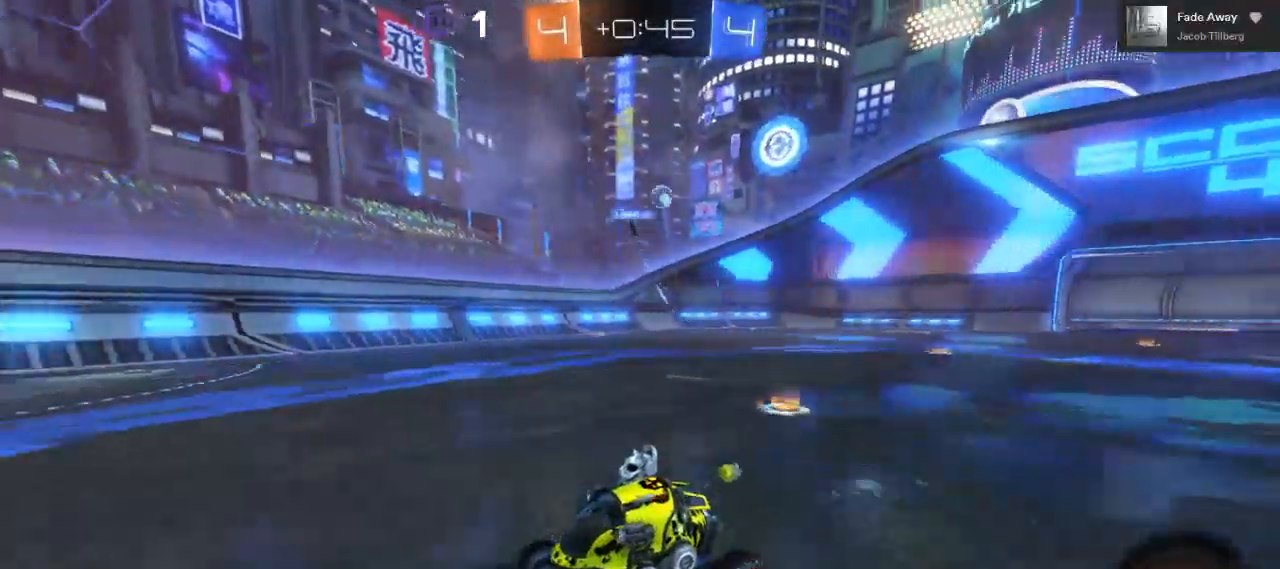
{"dt_ms": 500, "buttons": ["L1", "R2"], "left_stick": "right", "right_stick": "center", "events": [[117, "L1", "down"]]}
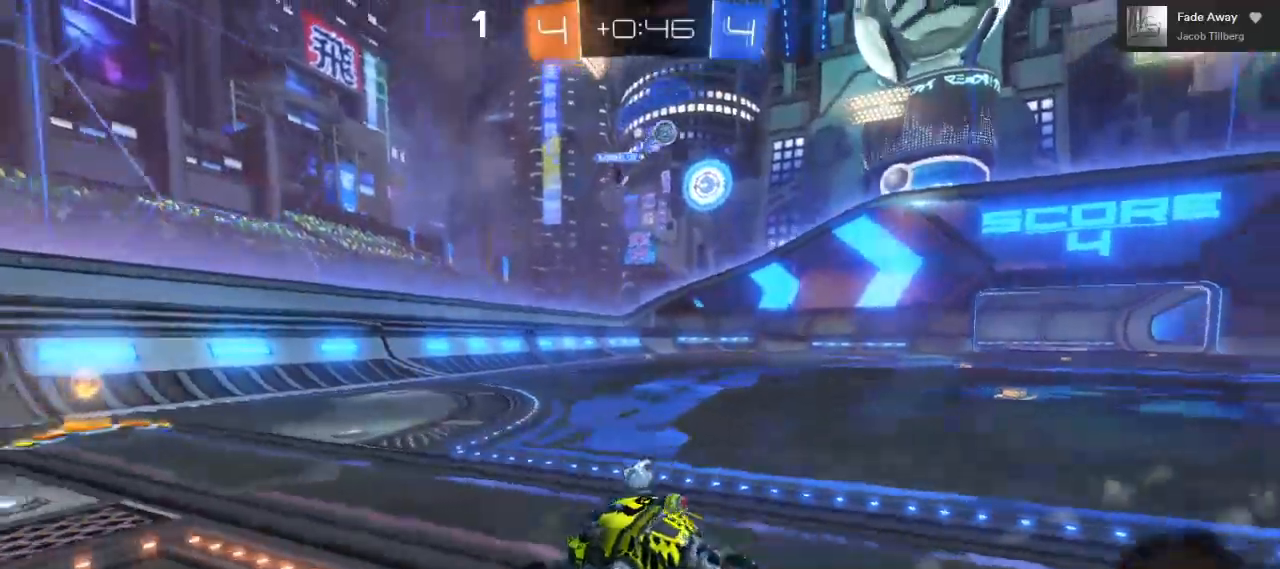
{"dt_ms": 500, "buttons": ["R2"], "left_stick": "right", "right_stick": "center", "events": [[233, "L1", "up"]]}
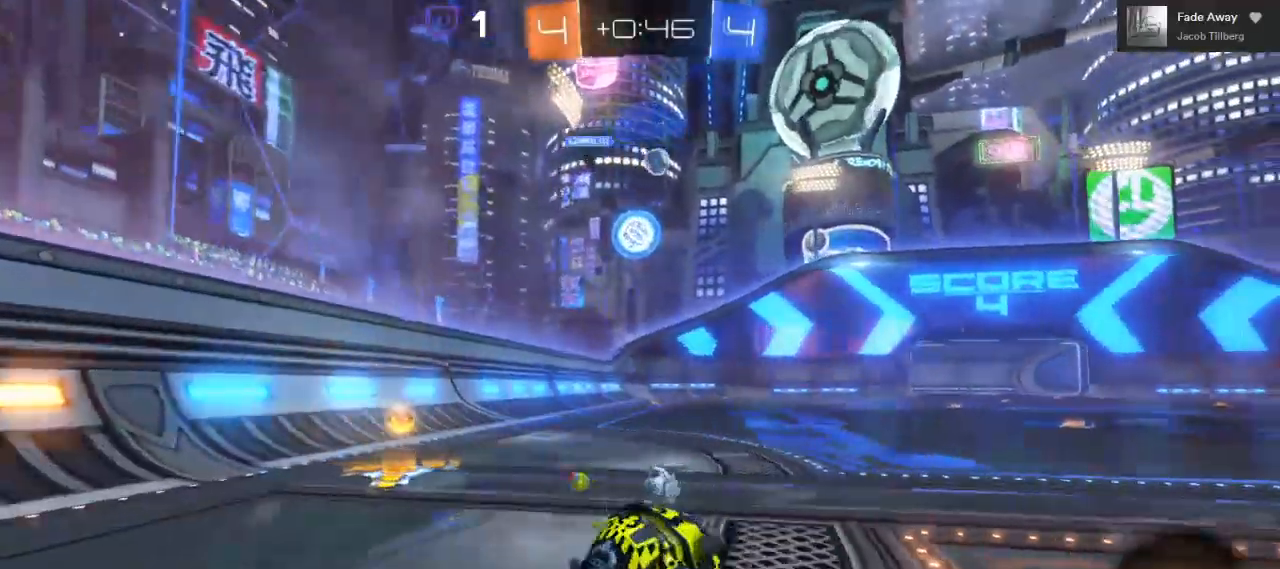
{"dt_ms": 500, "buttons": ["B", "R2"], "left_stick": "left", "right_stick": "center", "events": [[83, "B", "down"], [100, "left_stick", "center"], [167, "left_stick", "left"]]}
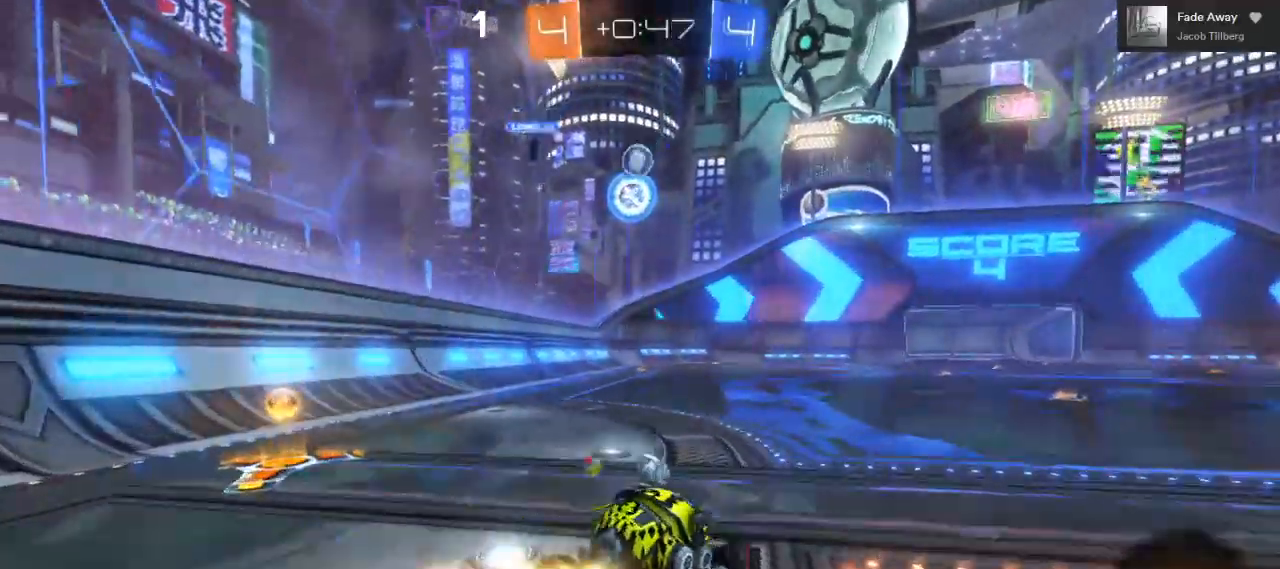
{"dt_ms": 500, "buttons": ["B", "R2"], "left_stick": "center", "right_stick": "center", "events": [[83, "left_stick", "center"], [183, "left_stick", "left"], [433, "left_stick", "center"]]}
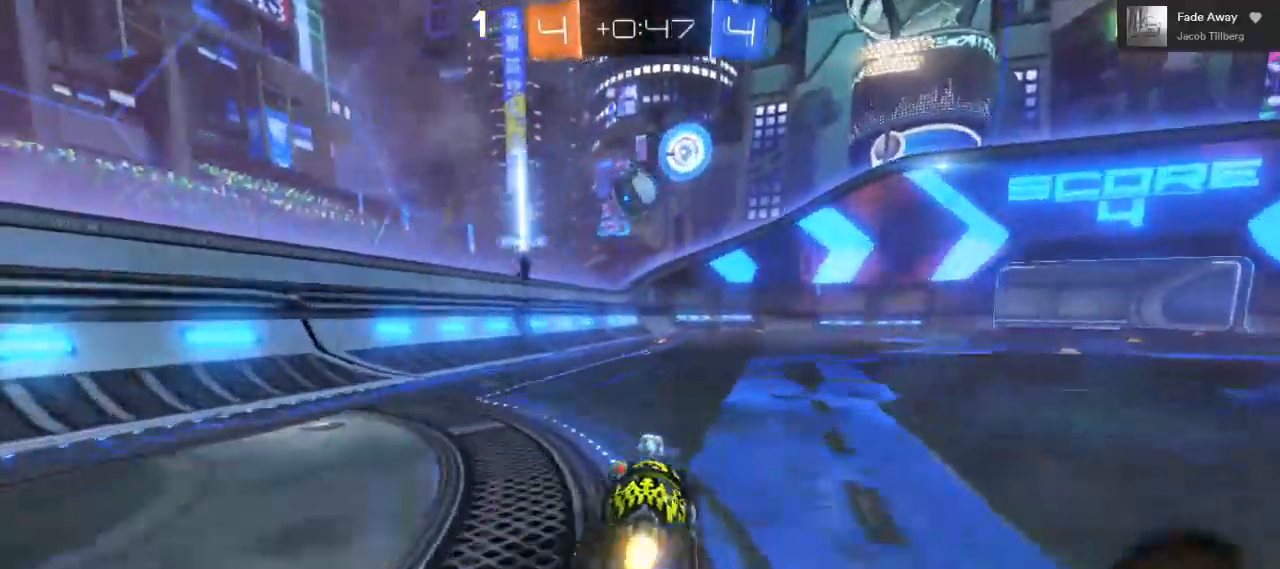
{"dt_ms": 500, "buttons": ["A", "L1", "R2"], "left_stick": "up-left", "right_stick": "center", "events": [[33, "left_stick", "left"], [150, "L2", "down"], [183, "left_stick", "center"], [233, "A", "down"], [233, "L2", "up"], [317, "left_stick", "left"], [400, "B", "up"], [433, "left_stick", "up-left"], [483, "L1", "down"]]}
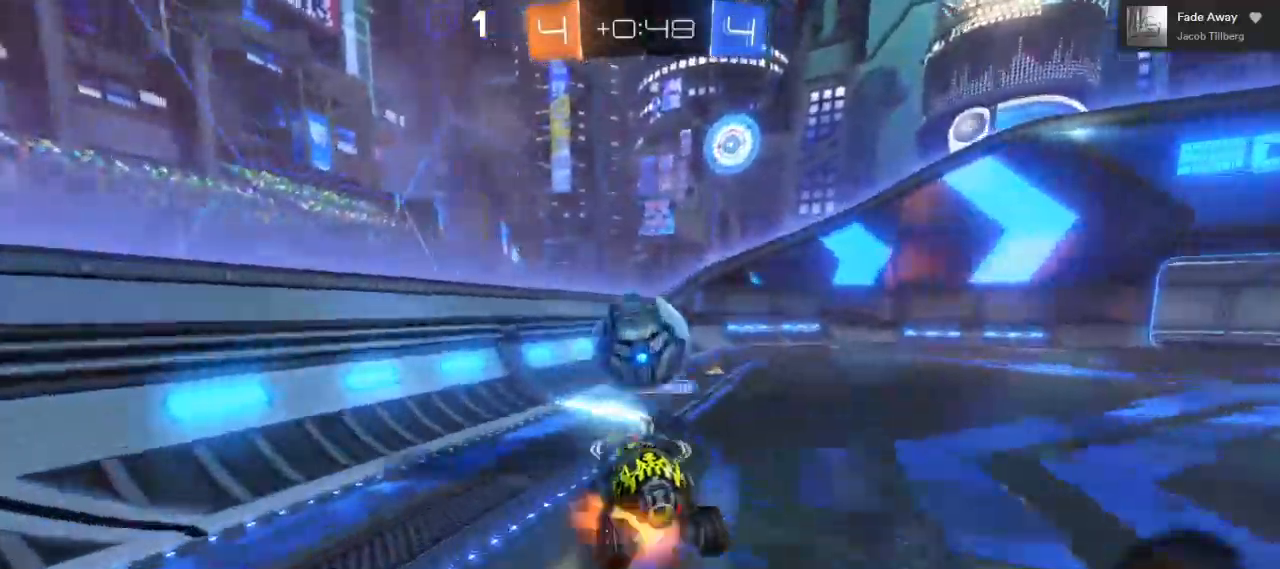
{"dt_ms": 1000, "buttons": ["R2"], "left_stick": "right", "right_stick": "center"}
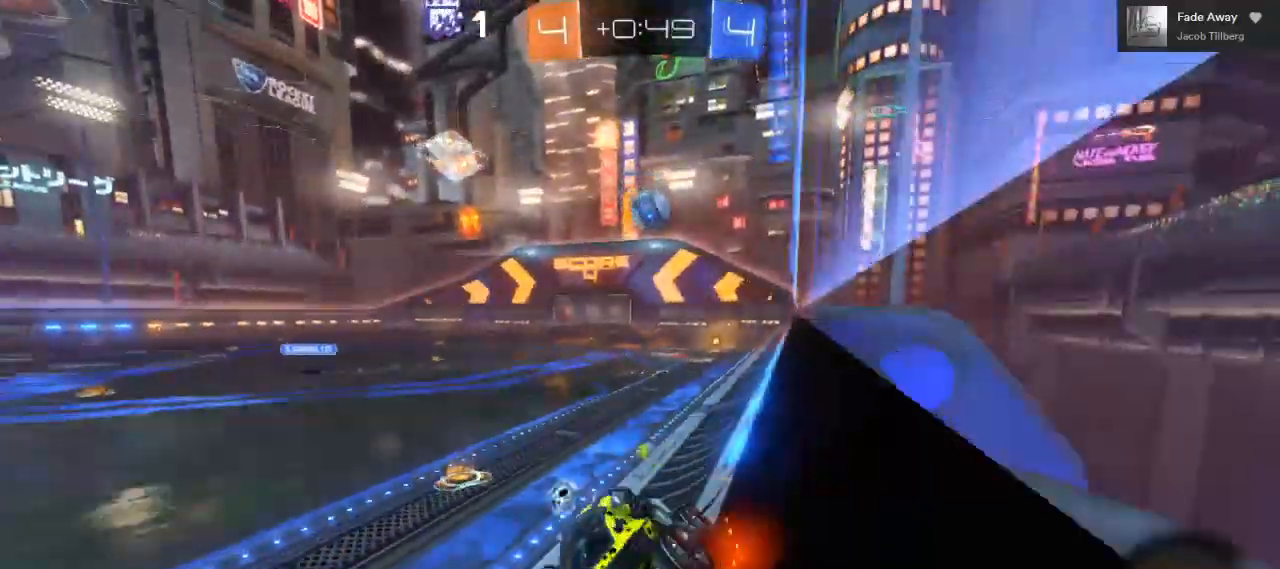
{"dt_ms": 500, "buttons": ["R2"], "left_stick": "right", "right_stick": "center", "events": []}
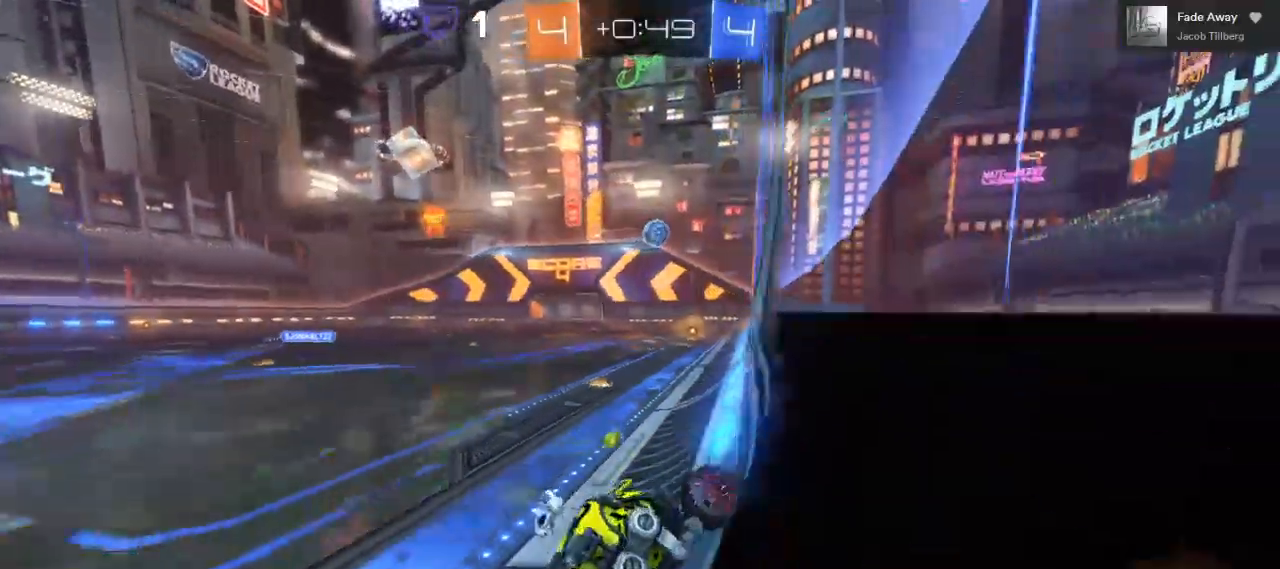
{"dt_ms": 500, "buttons": ["R2"], "left_stick": "right", "right_stick": "center", "events": []}
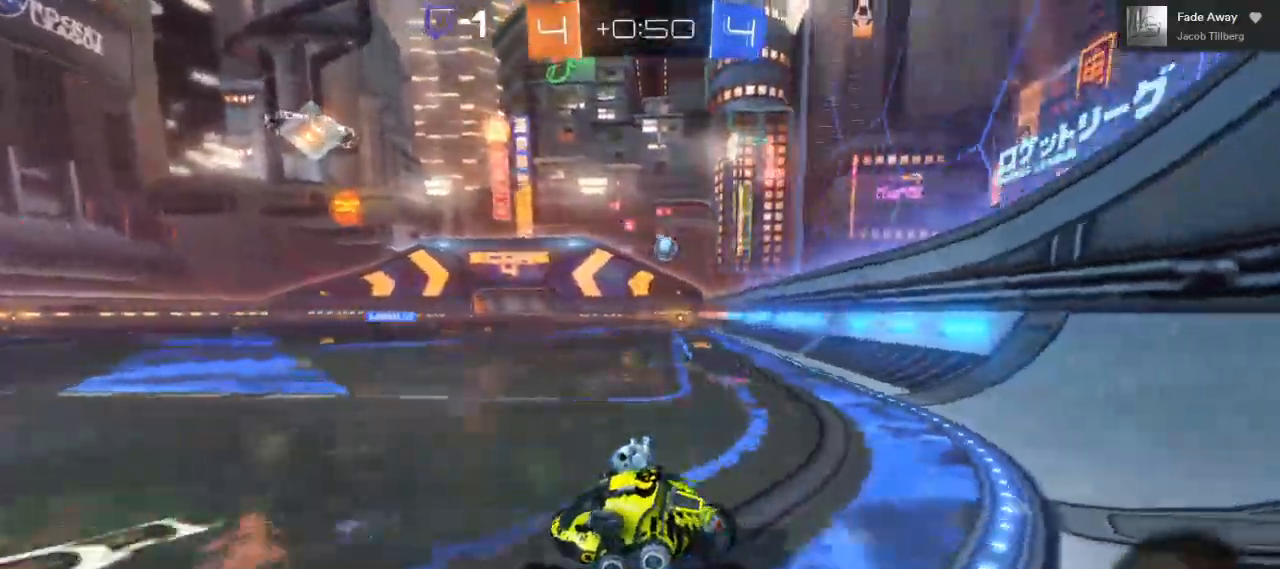
{"dt_ms": 500, "buttons": ["R2"], "left_stick": "right", "right_stick": "center", "events": []}
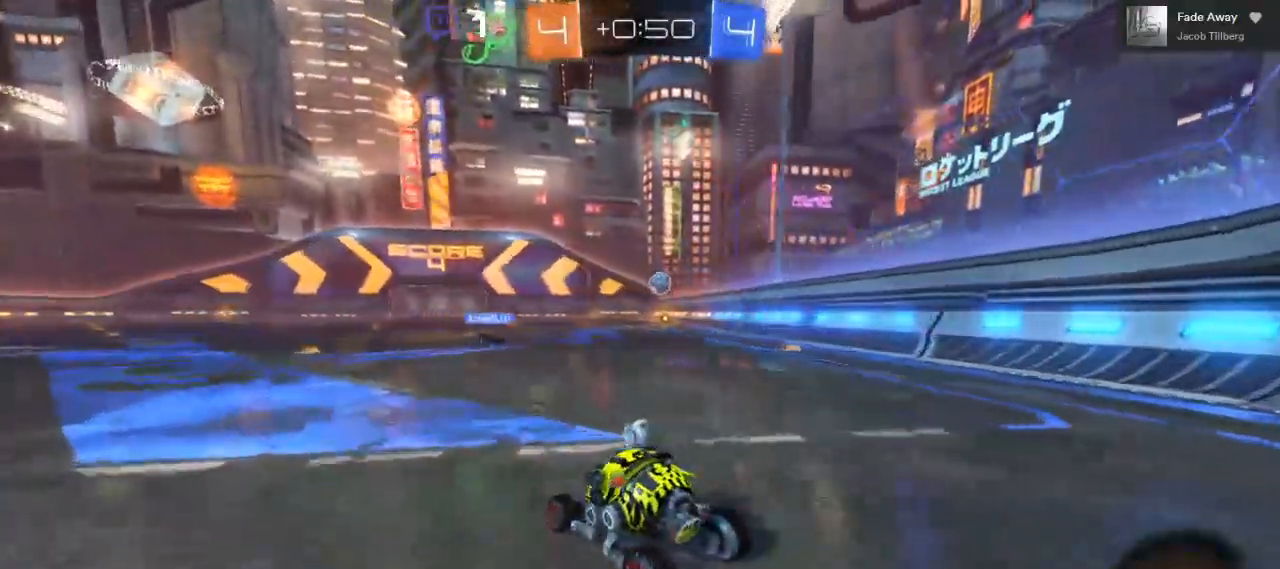
{"dt_ms": 500, "buttons": ["A", "R2"], "left_stick": "up", "right_stick": "center", "events": [[233, "left_stick", "up-right"], [317, "A", "down"], [383, "A", "up"], [383, "left_stick", "up"], [450, "A", "down"]]}
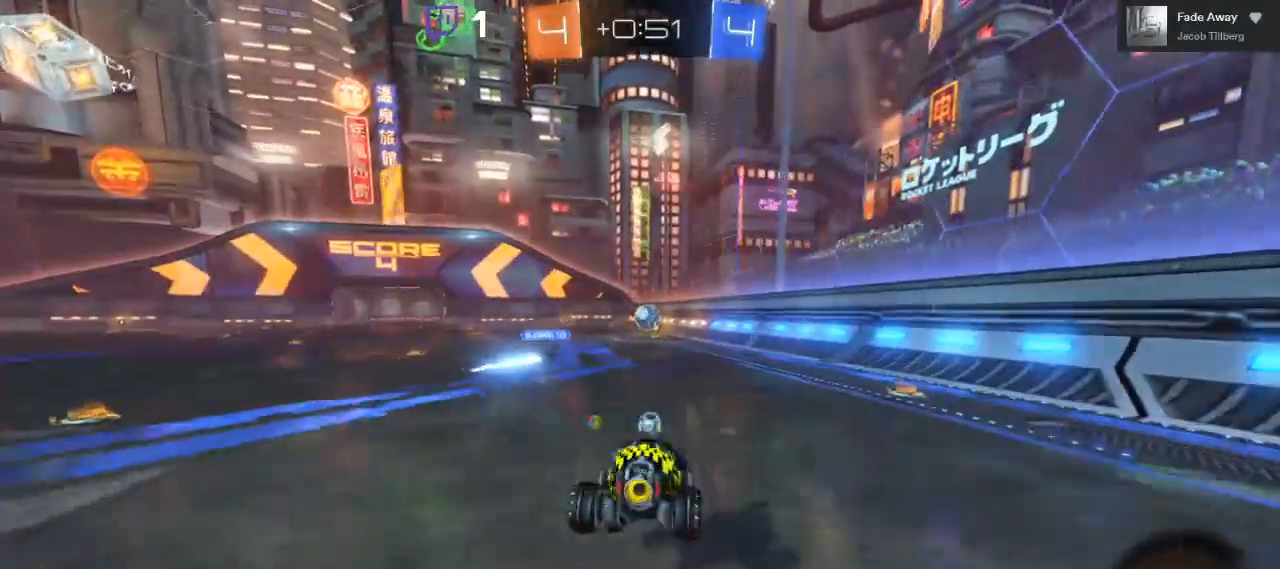
{"dt_ms": 500, "buttons": ["A", "R2"], "left_stick": "up", "right_stick": "center", "events": []}
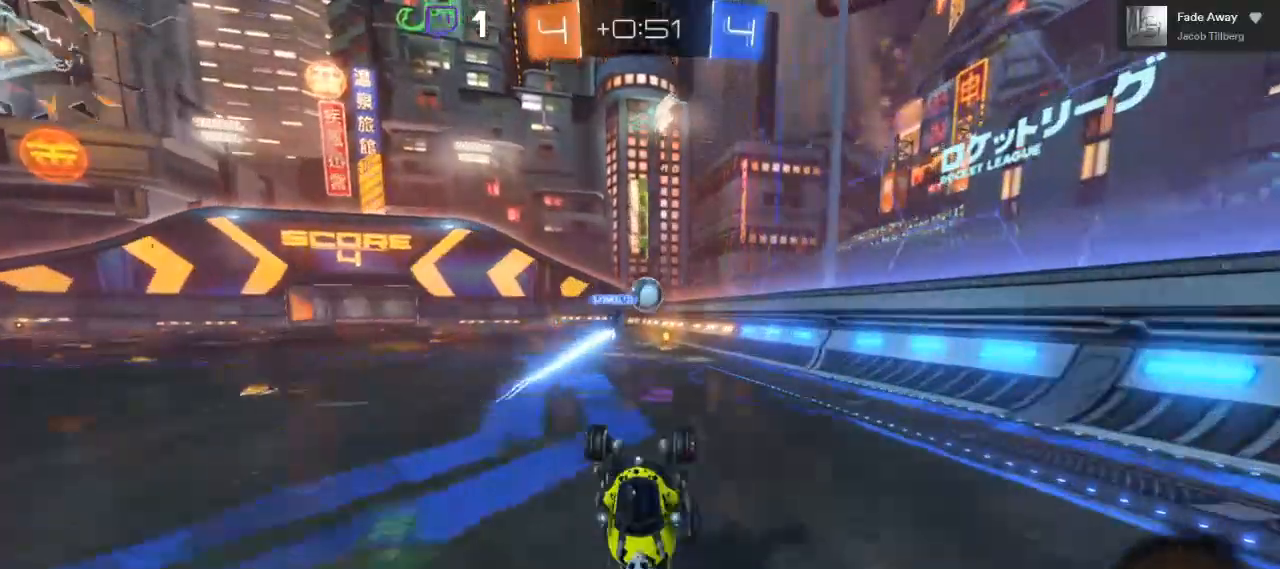
{"dt_ms": 500, "buttons": ["R2"], "left_stick": "center", "right_stick": "center", "events": [[67, "left_stick", "up-right"], [200, "left_stick", "center"], [283, "A", "up"], [333, "left_stick", "right"], [500, "left_stick", "center"]]}
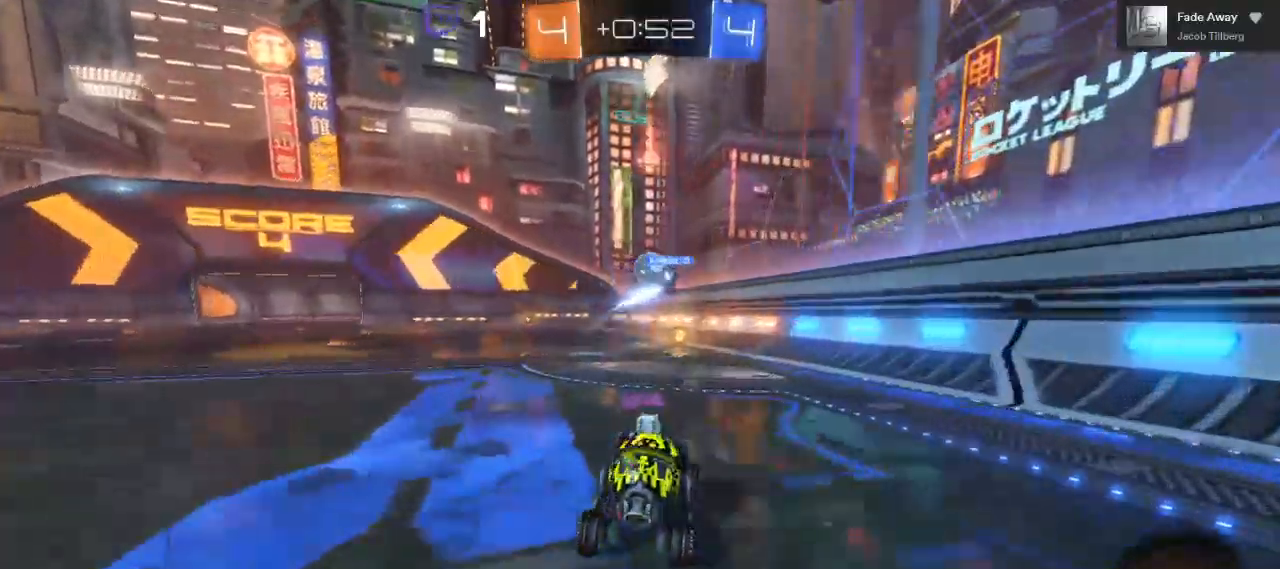
{"dt_ms": 500, "buttons": ["L2", "R2"], "left_stick": "center", "right_stick": "center", "events": [[467, "L2", "down"]]}
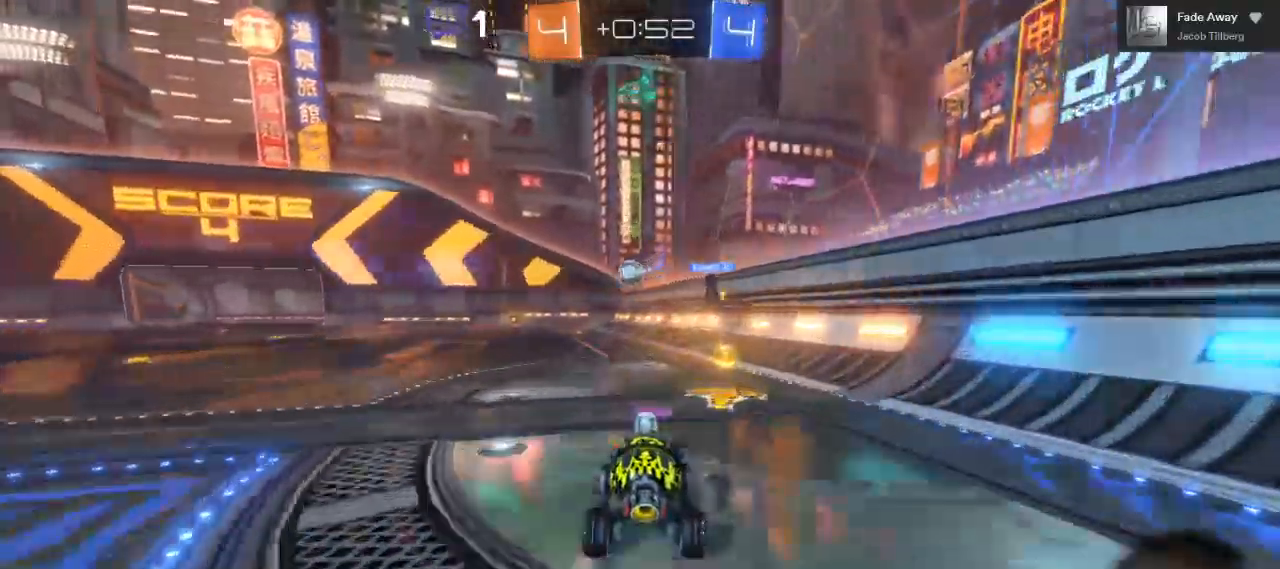
{"dt_ms": 500, "buttons": ["R2"], "left_stick": "left", "right_stick": "center", "events": [[100, "L2", "up"], [200, "left_stick", "left"]]}
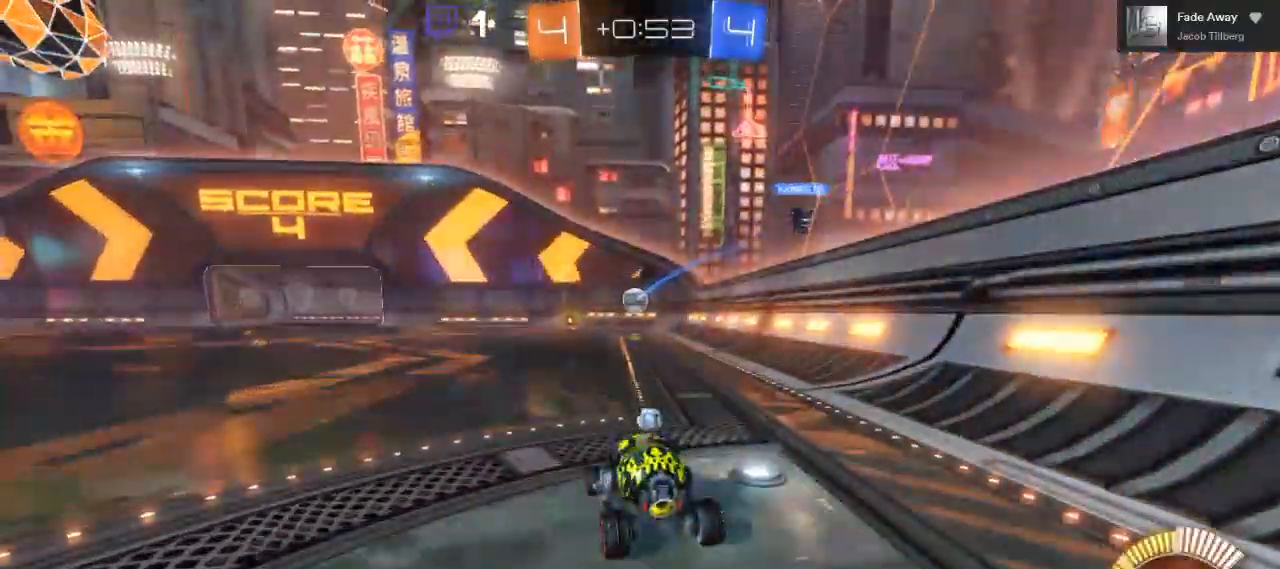
{"dt_ms": 1000, "buttons": ["A", "R2"], "left_stick": "center", "right_stick": "center"}
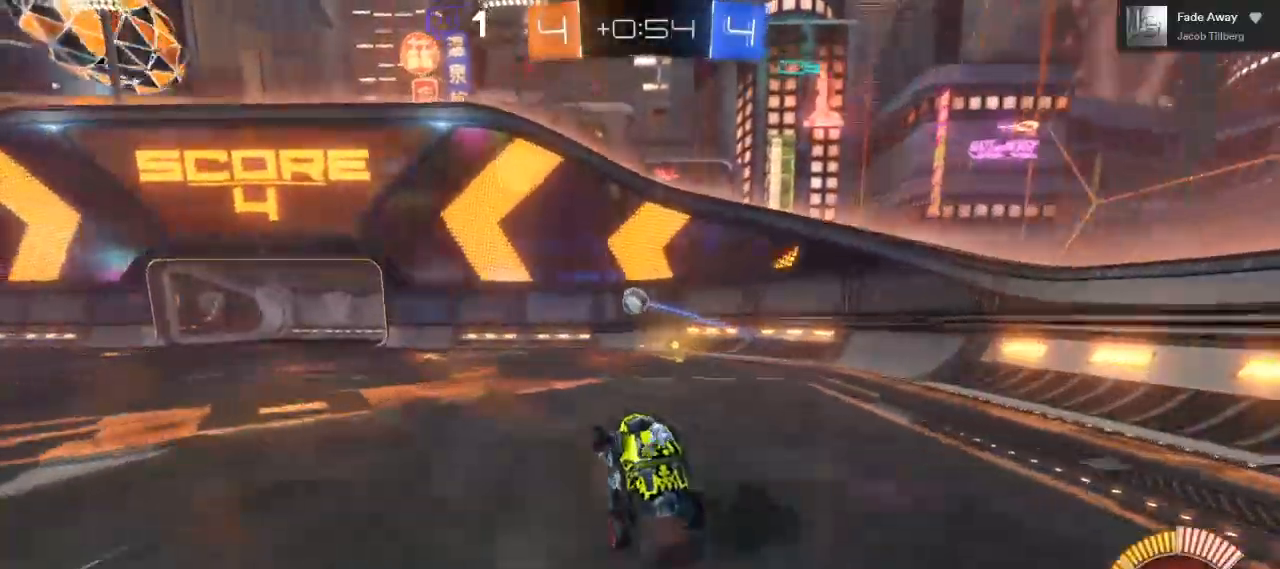
{"dt_ms": 500, "buttons": ["R2"], "left_stick": "center", "right_stick": "center"}
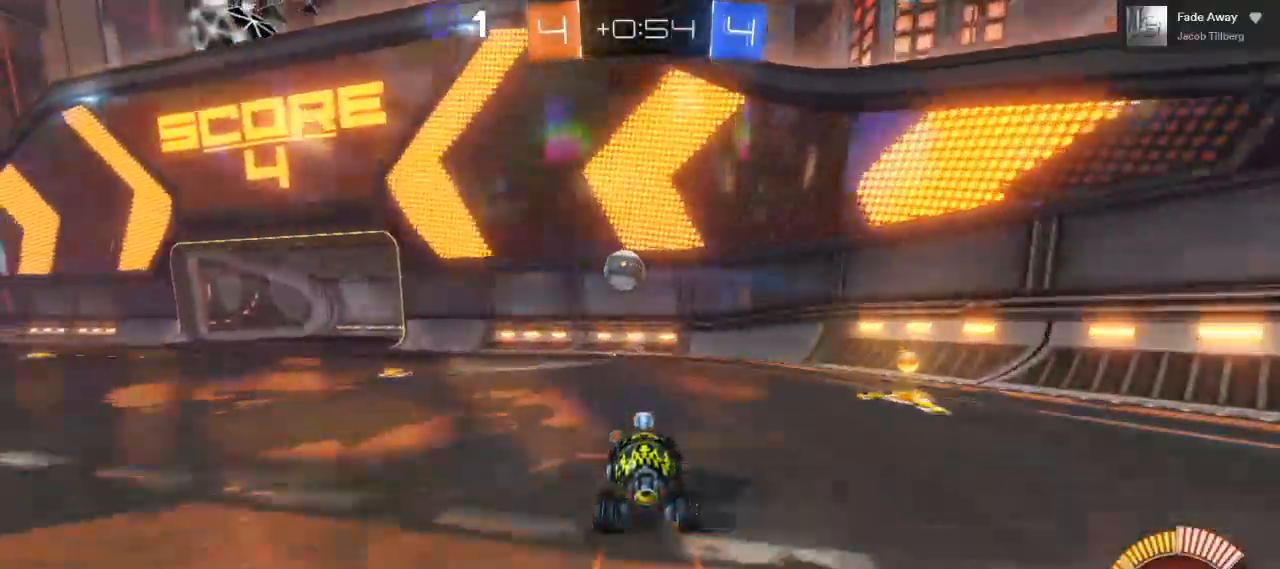
{"dt_ms": 500, "buttons": [], "left_stick": "left", "right_stick": "center", "events": [[17, "left_stick", "left"], [483, "R2", "up"]]}
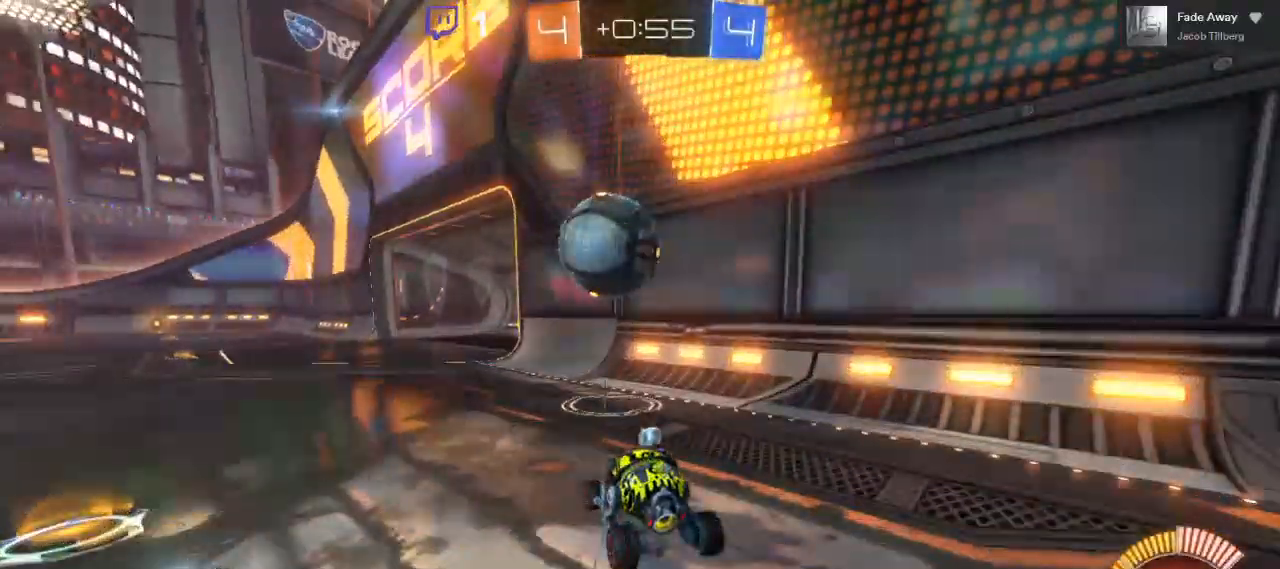
{"dt_ms": 500, "buttons": ["A", "R2"], "left_stick": "up-right", "right_stick": "center", "events": [[100, "R2", "down"], [200, "A", "down"], [267, "A", "up"], [283, "left_stick", "up"], [333, "A", "down"], [400, "left_stick", "up-right"]]}
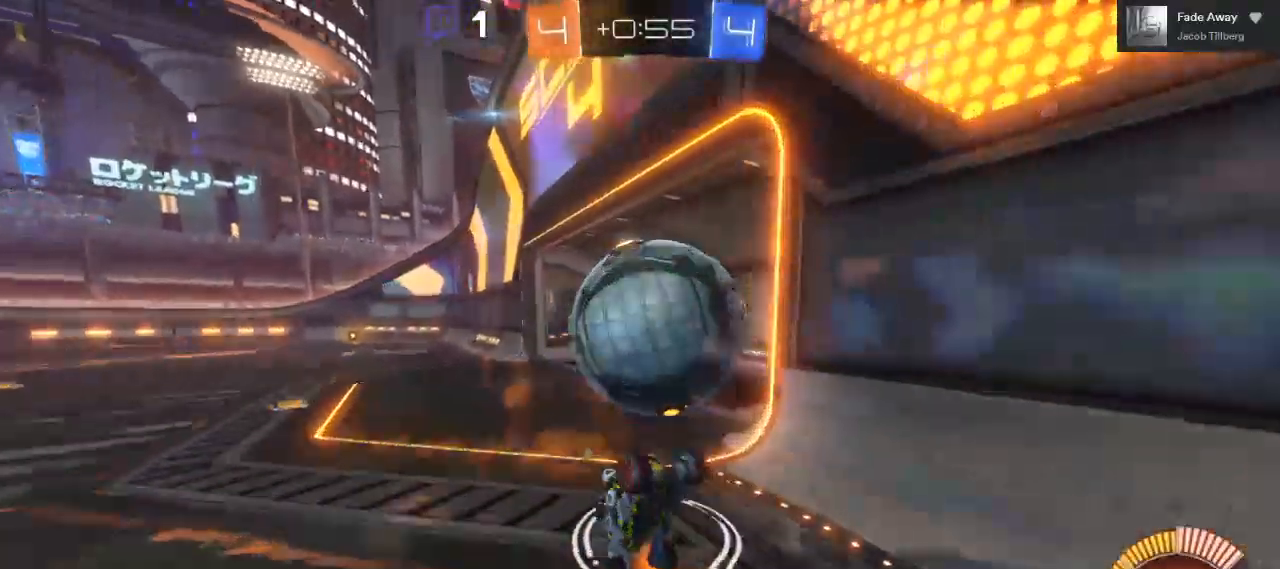
{"dt_ms": 500, "buttons": ["R2"], "left_stick": "up-right", "right_stick": "center", "events": [[400, "A", "up"]]}